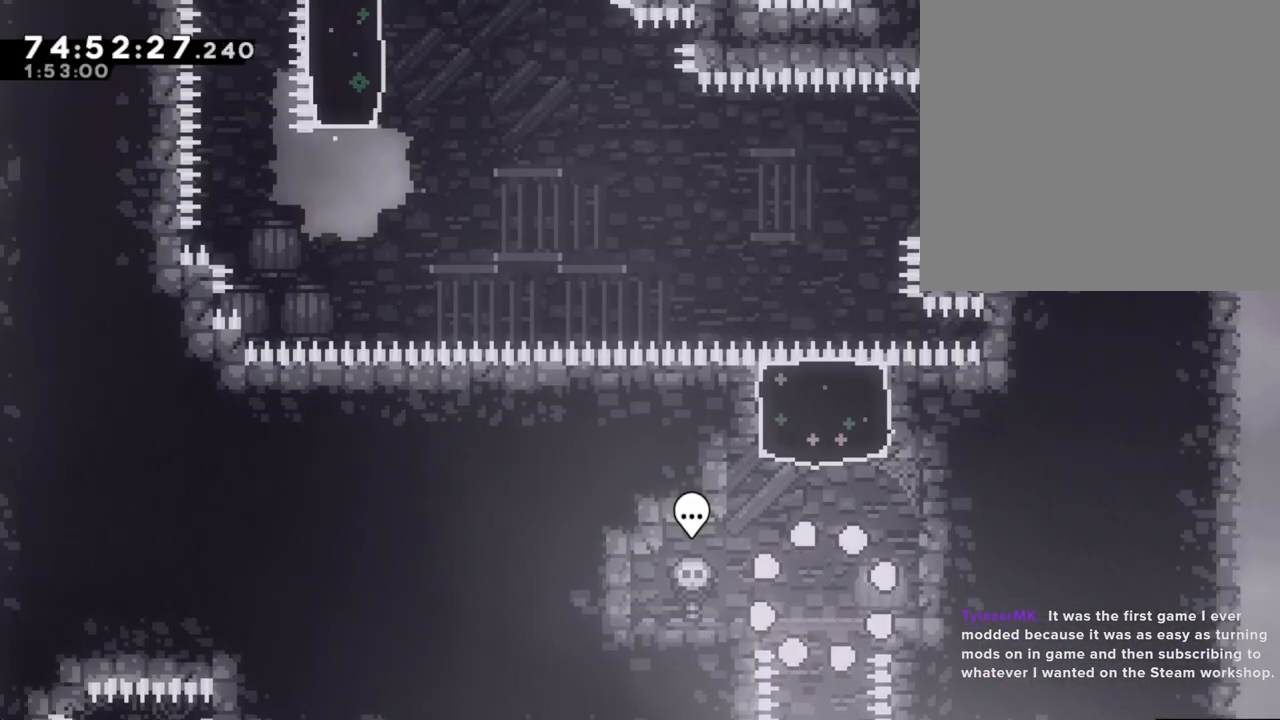
Gameplay with a controller (Nintendo layout); each line is a JSON object with the inputs held at the frame after it. "events" lists button and stick changes between this image and that frame as [ms after this image, input, new state], when the widget could be followed in between. Not read: L1 L3 R1 R3.
{"buttons": ["X"], "left_stick": "up", "right_stick": "center", "events": [[251, "A", "down"], [301, "left_stick", "right"], [402, "A", "up"], [402, "left_stick", "up"], [435, "X", "down"]]}
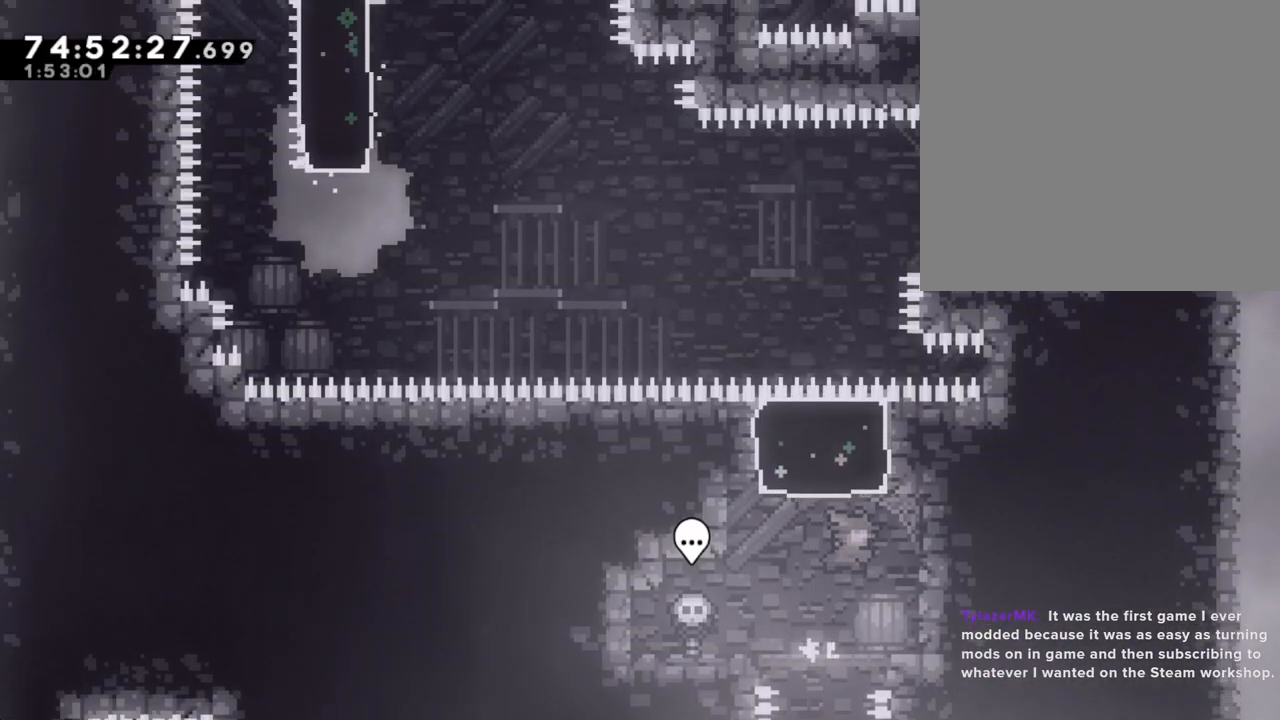
{"buttons": [], "left_stick": "center", "right_stick": "center", "events": [[168, "X", "up"], [202, "left_stick", "center"]]}
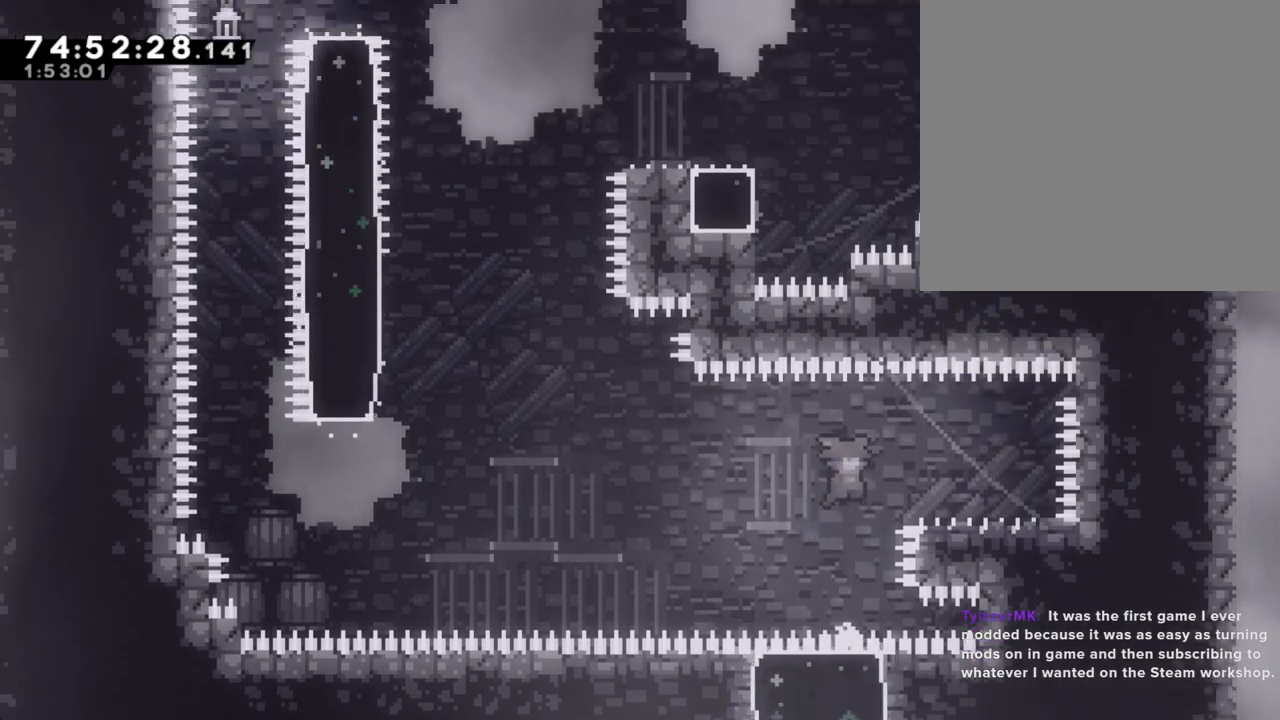
{"buttons": ["A"], "left_stick": "left", "right_stick": "center", "events": [[117, "left_stick", "right"], [134, "X", "down"], [218, "left_stick", "left"], [268, "X", "up"], [369, "A", "down"]]}
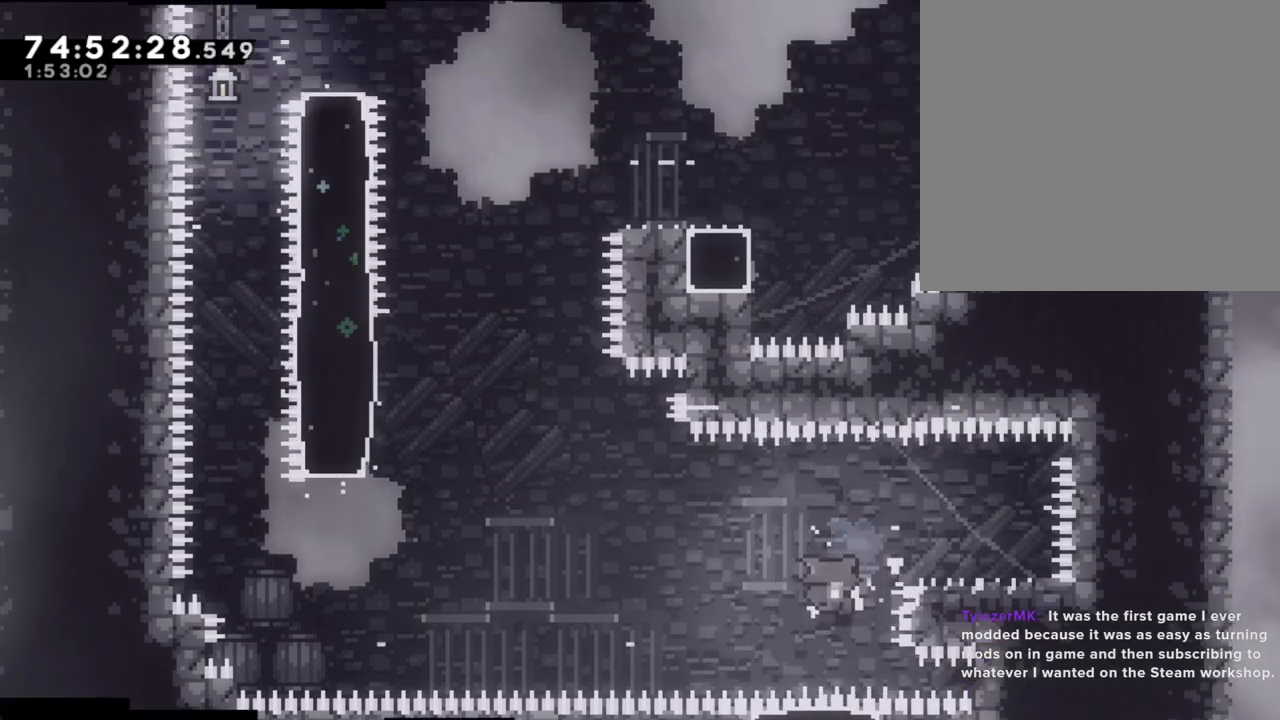
{"buttons": [], "left_stick": "center", "right_stick": "center", "events": [[335, "A", "up"], [335, "left_stick", "center"], [435, "A", "down"], [502, "A", "up"]]}
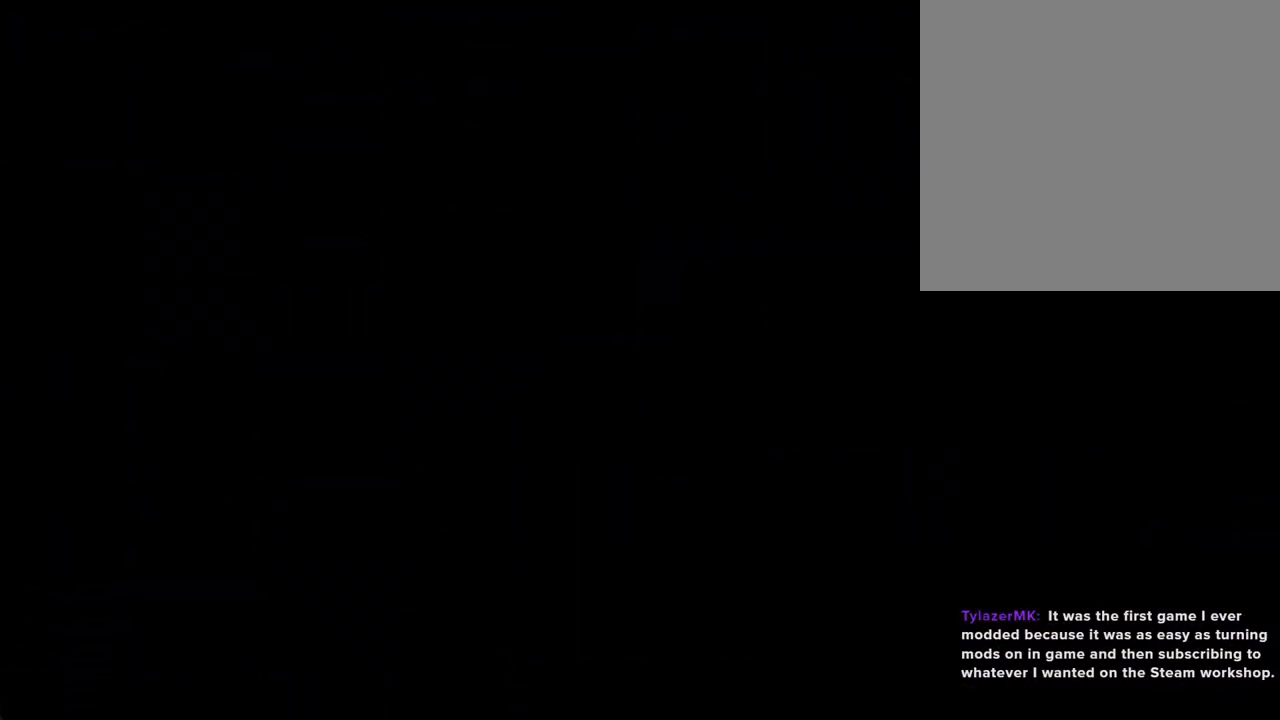
{"buttons": [], "left_stick": "center", "right_stick": "center", "events": []}
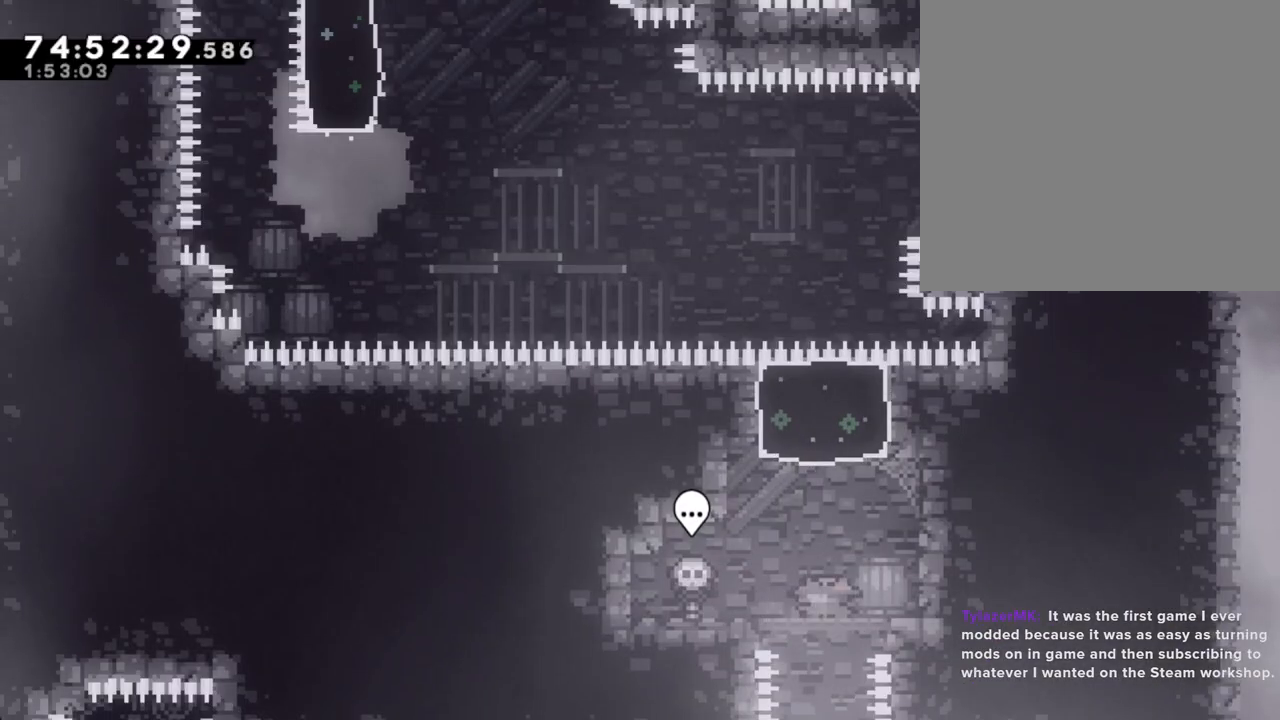
{"buttons": [], "left_stick": "center", "right_stick": "center", "events": [[17, "A", "down"], [100, "left_stick", "up"], [151, "A", "up"], [218, "X", "down"], [402, "X", "up"], [486, "left_stick", "center"]]}
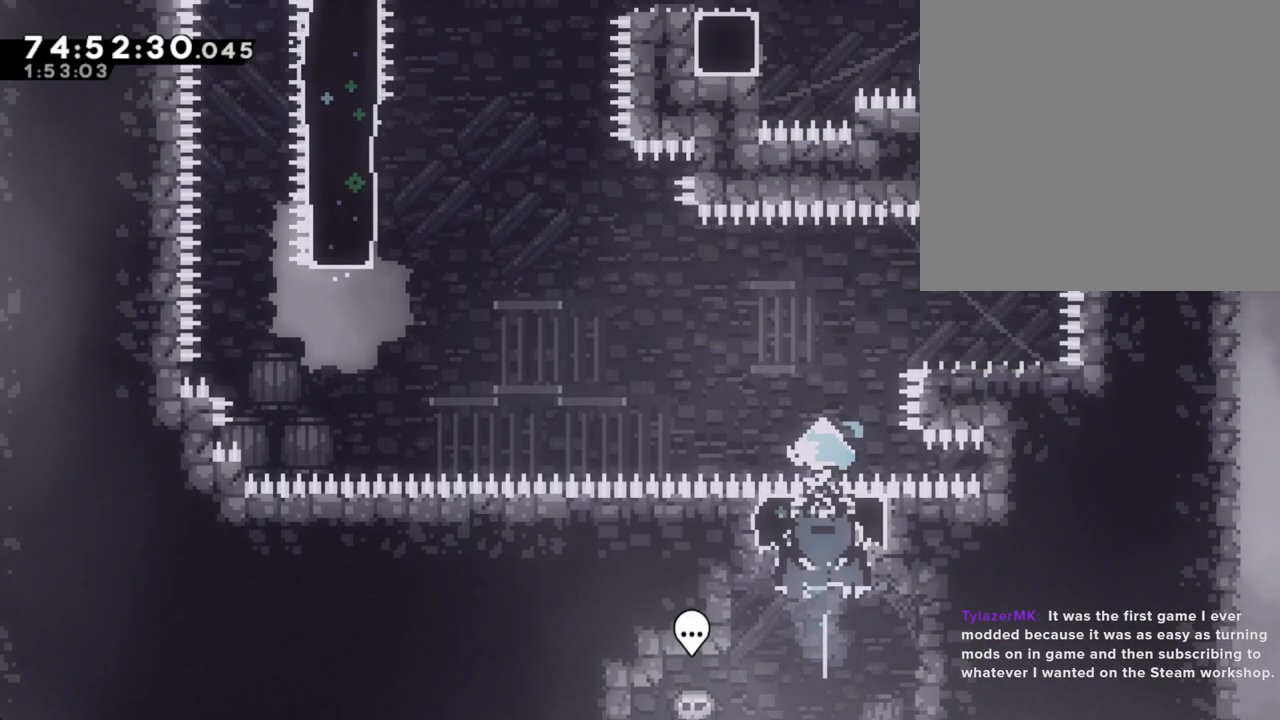
{"buttons": [], "left_stick": "right", "right_stick": "center", "events": [[469, "left_stick", "right"]]}
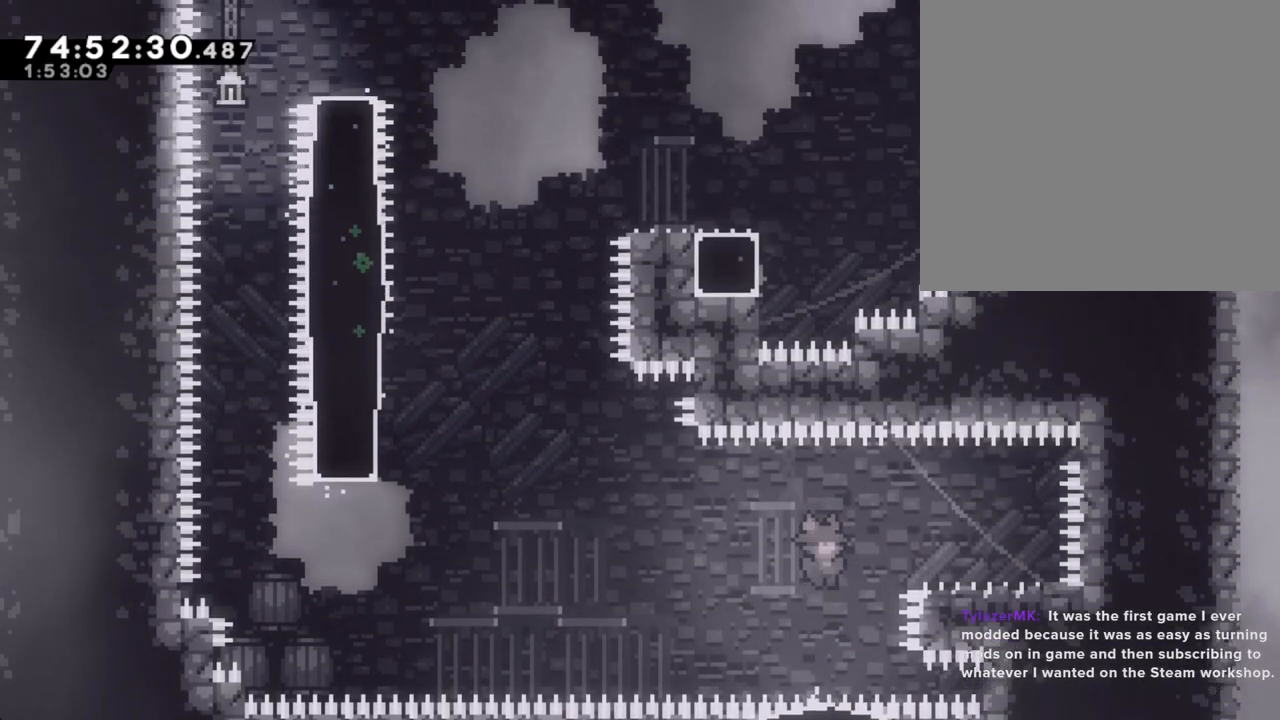
{"buttons": ["A"], "left_stick": "left", "right_stick": "center", "events": [[51, "X", "down"], [118, "left_stick", "left"], [168, "X", "up"], [235, "A", "down"]]}
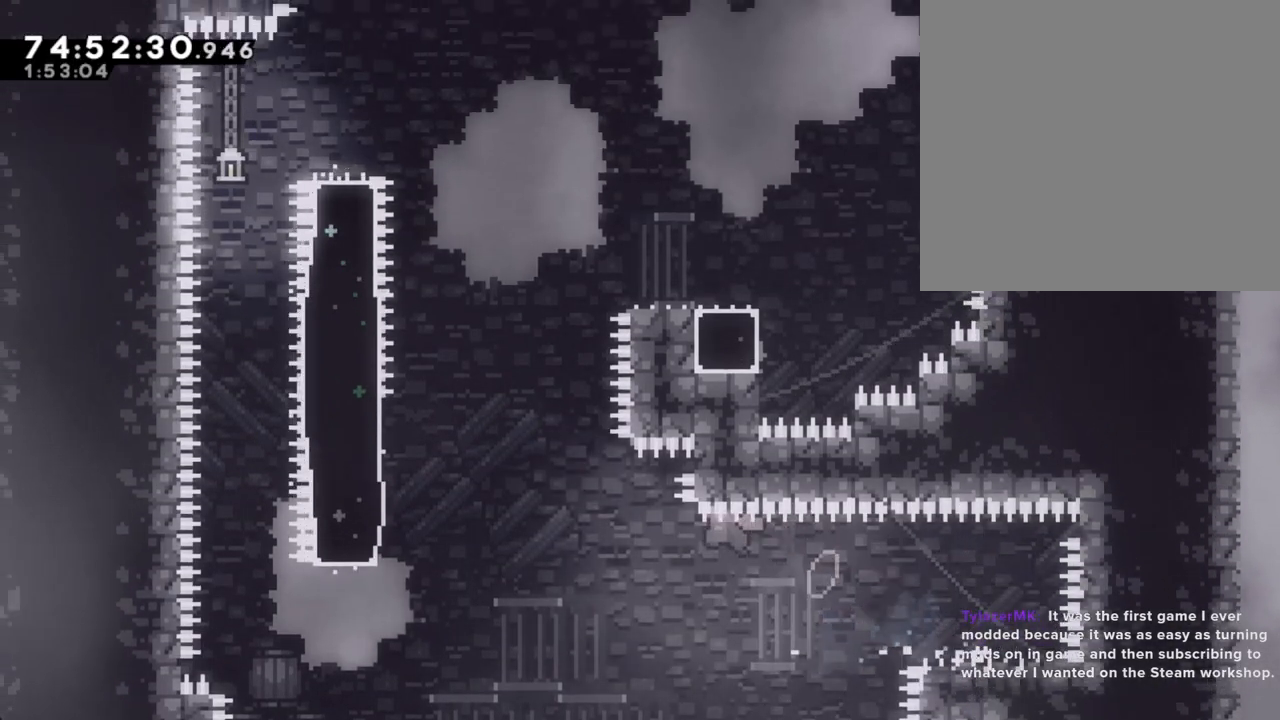
{"buttons": [], "left_stick": "up-left", "right_stick": "center", "events": [[268, "A", "up"], [318, "left_stick", "up-left"]]}
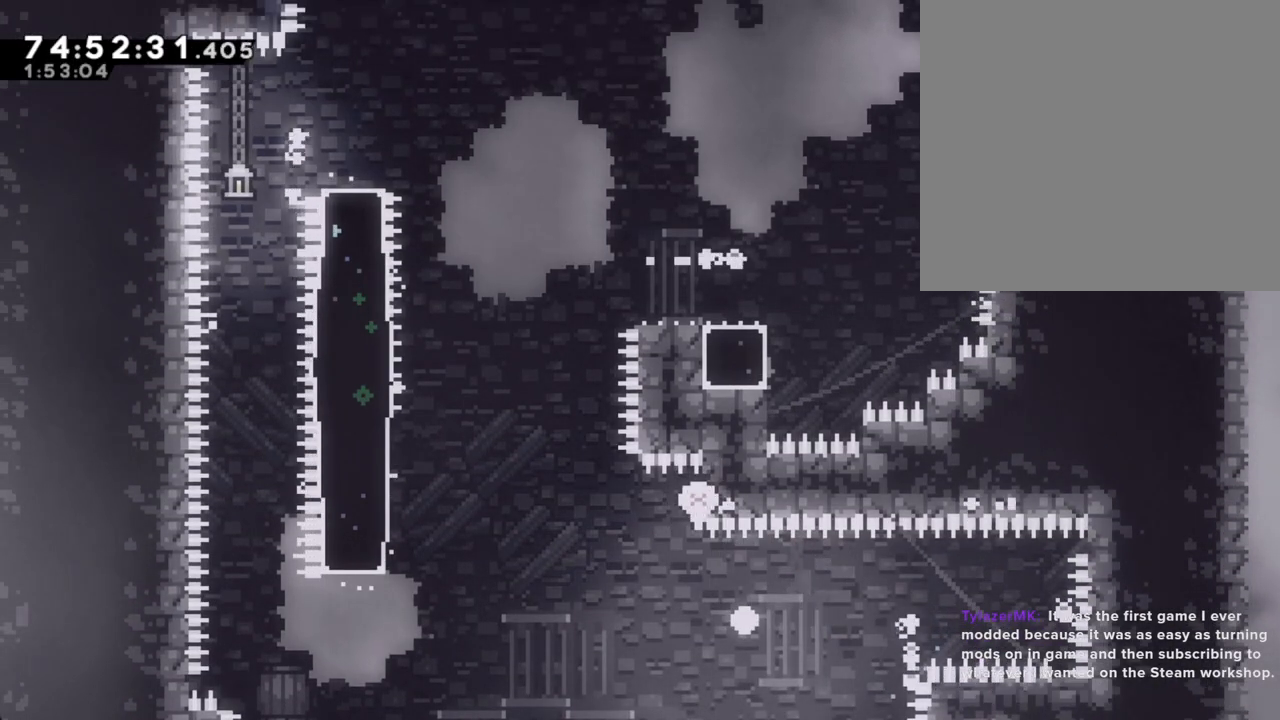
{"buttons": ["A"], "left_stick": "center", "right_stick": "center", "events": [[33, "A", "down"], [150, "A", "up"], [251, "left_stick", "center"], [385, "A", "down"]]}
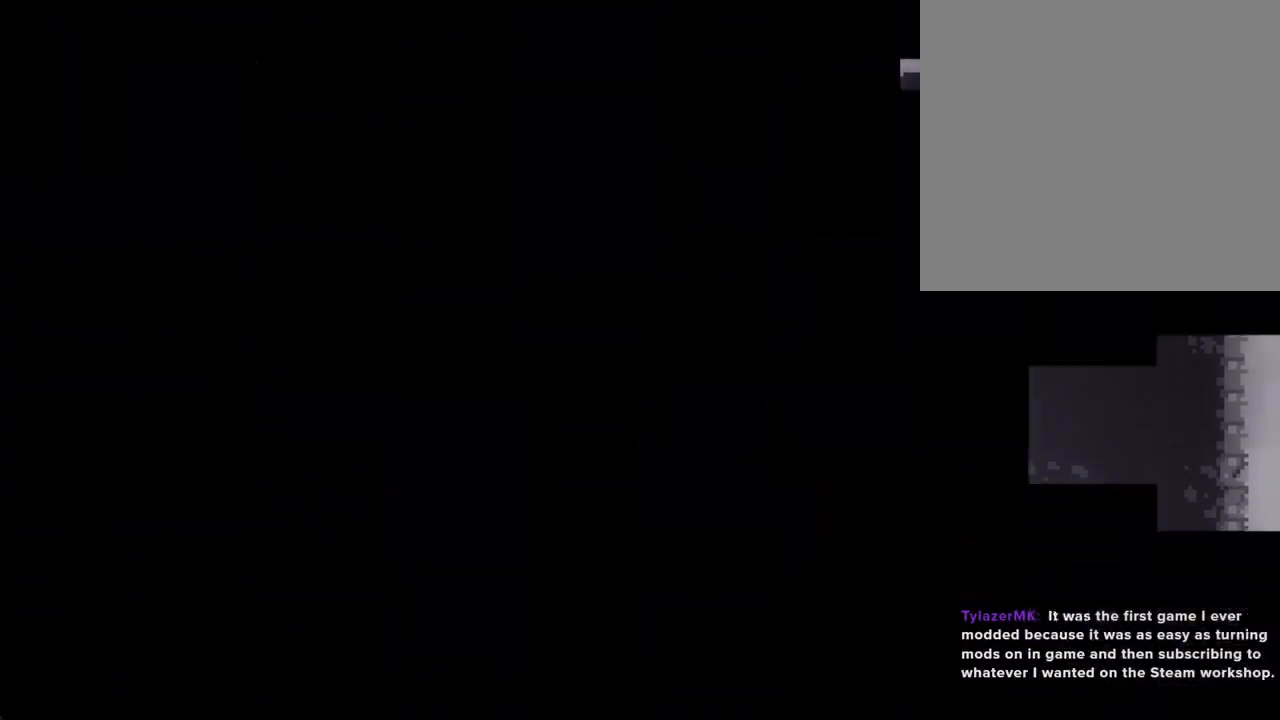
{"buttons": [], "left_stick": "center", "right_stick": "center", "events": [[17, "A", "up"]]}
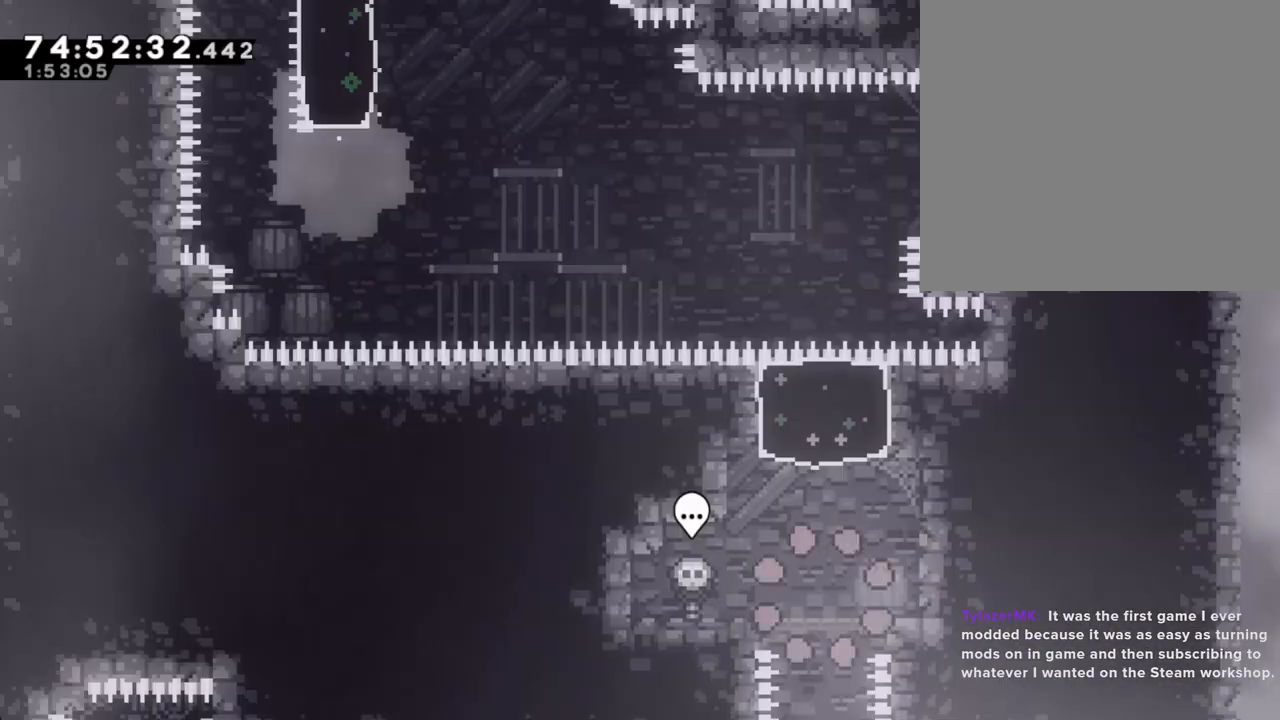
{"buttons": ["X"], "left_stick": "up", "right_stick": "center", "events": [[167, "A", "down"], [234, "left_stick", "up"], [285, "A", "up"], [369, "X", "down"]]}
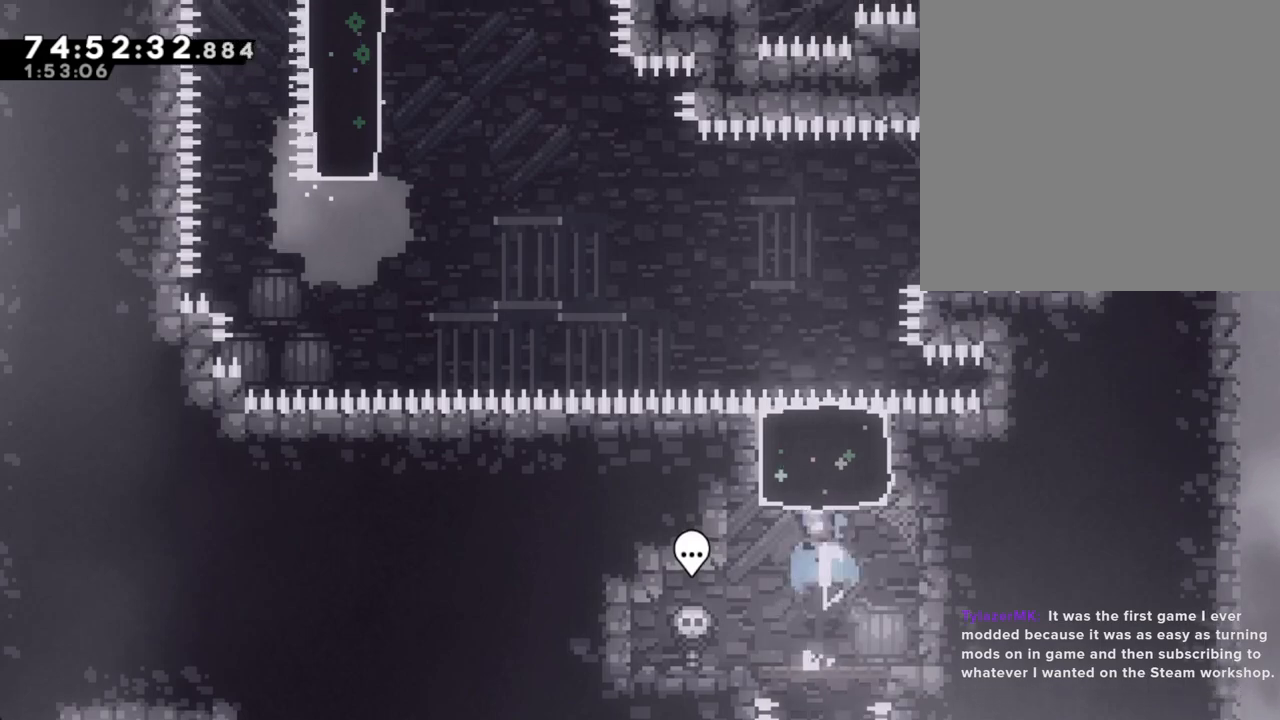
{"buttons": [], "left_stick": "center", "right_stick": "center", "events": [[50, "X", "up"], [67, "left_stick", "center"]]}
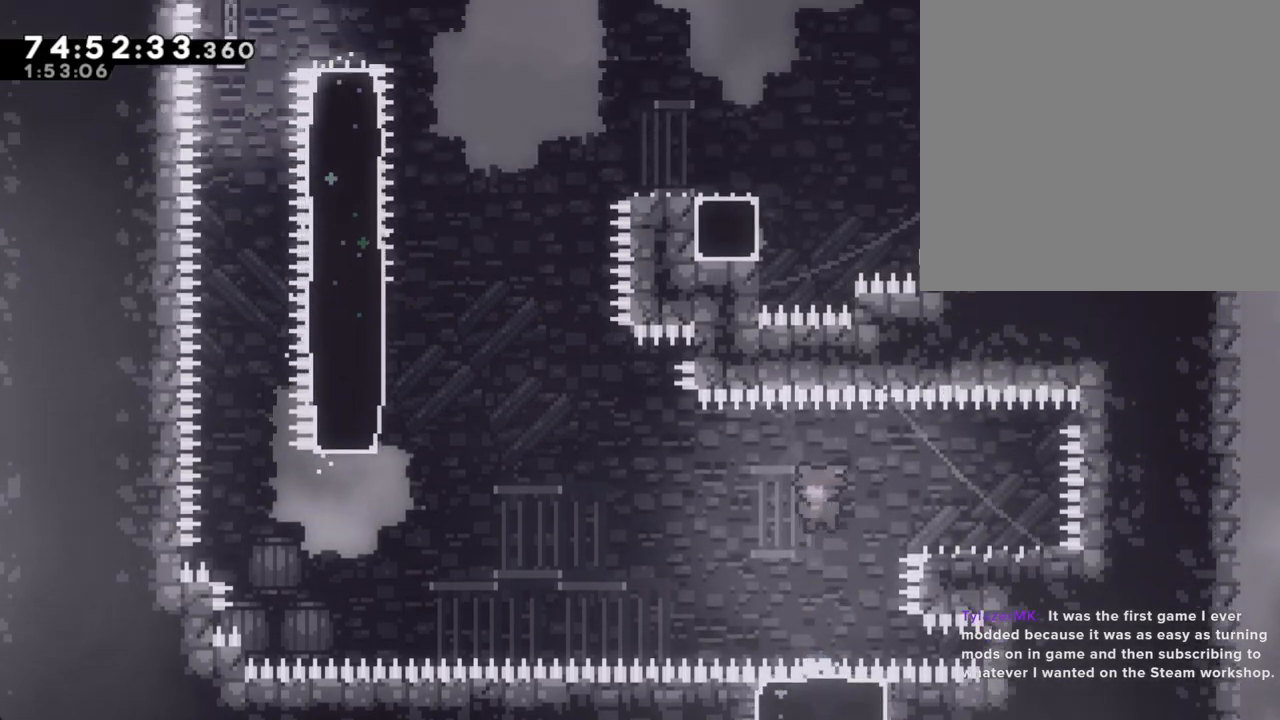
{"buttons": ["A"], "left_stick": "left", "right_stick": "center", "events": [[84, "left_stick", "right"], [117, "X", "down"], [235, "X", "up"], [235, "left_stick", "left"], [335, "A", "down"]]}
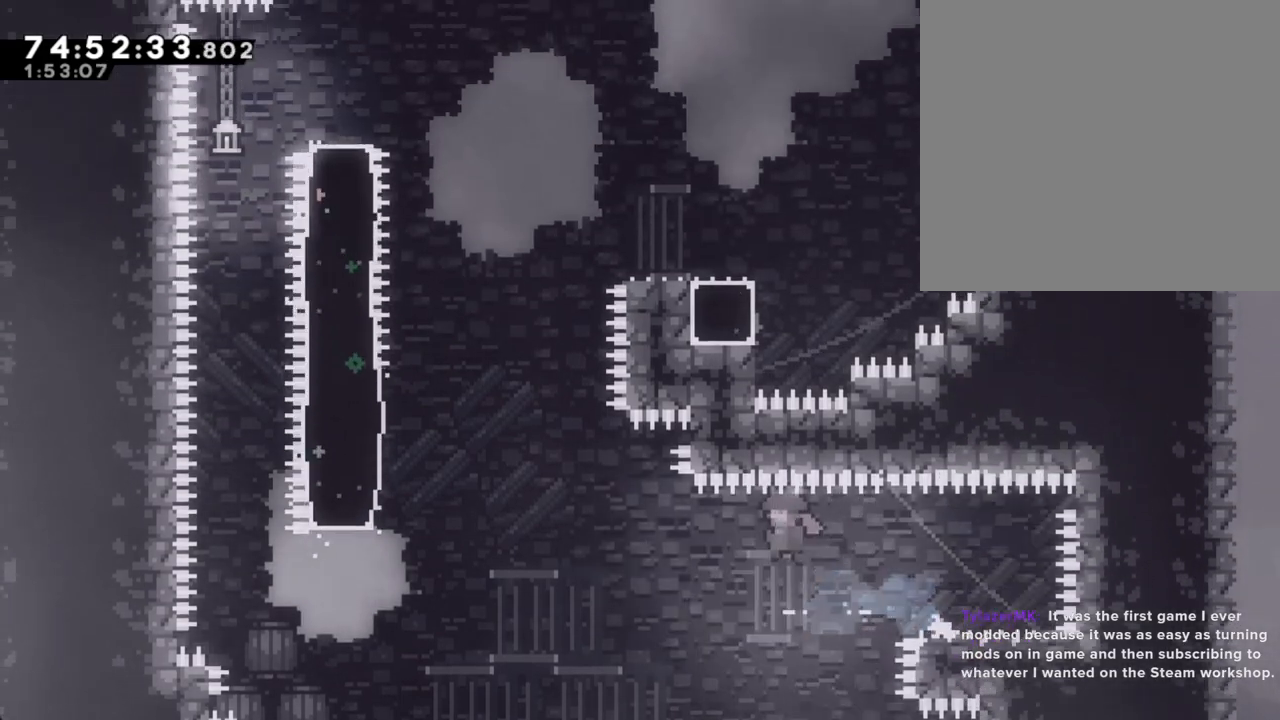
{"buttons": ["X"], "left_stick": "up-left", "right_stick": "center", "events": [[369, "A", "up"], [419, "left_stick", "up-left"], [436, "X", "down"]]}
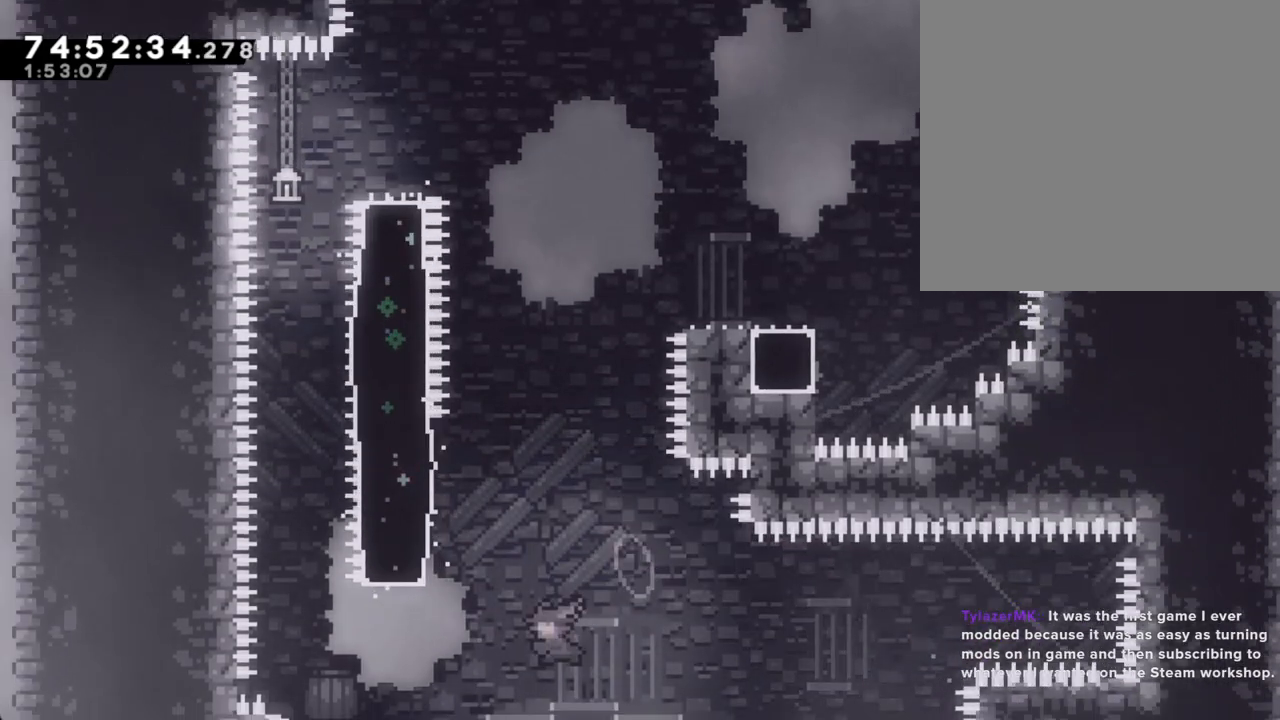
{"buttons": ["X"], "left_stick": "up", "right_stick": "center", "events": [[217, "X", "up"], [368, "left_stick", "up"], [486, "X", "down"]]}
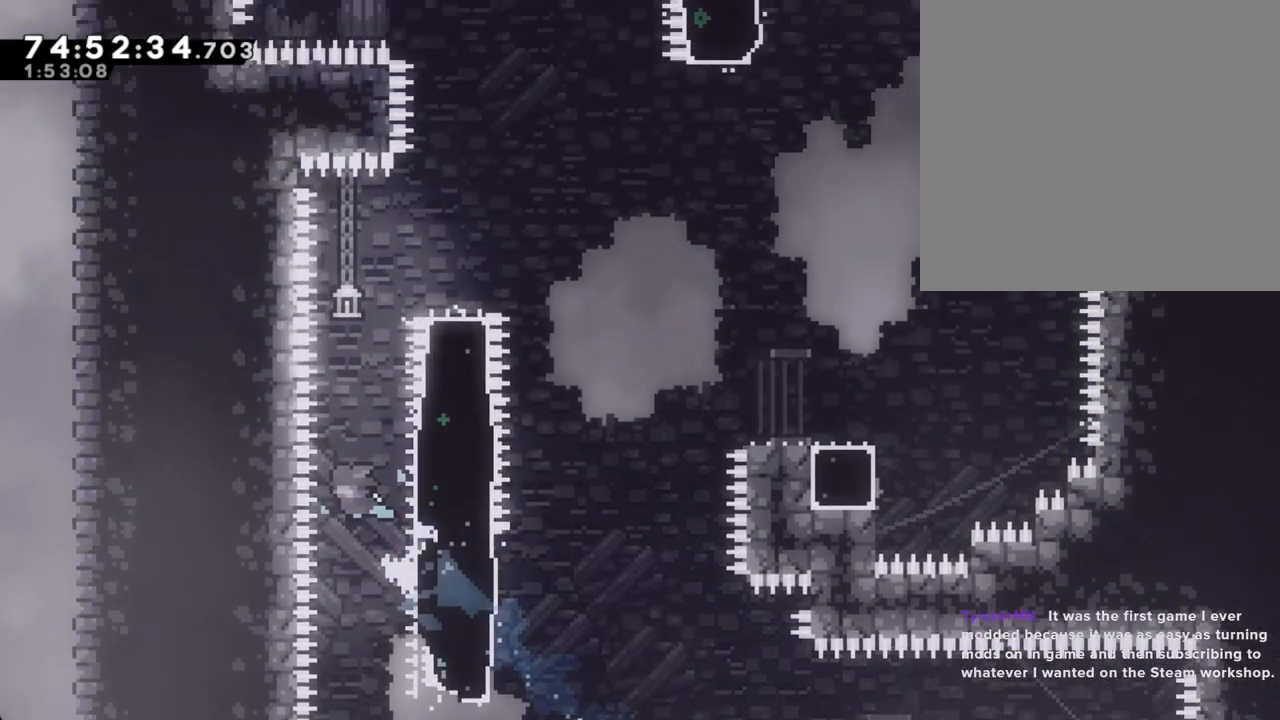
{"buttons": [], "left_stick": "right", "right_stick": "center", "events": [[185, "left_stick", "up-right"], [285, "X", "up"], [285, "left_stick", "right"]]}
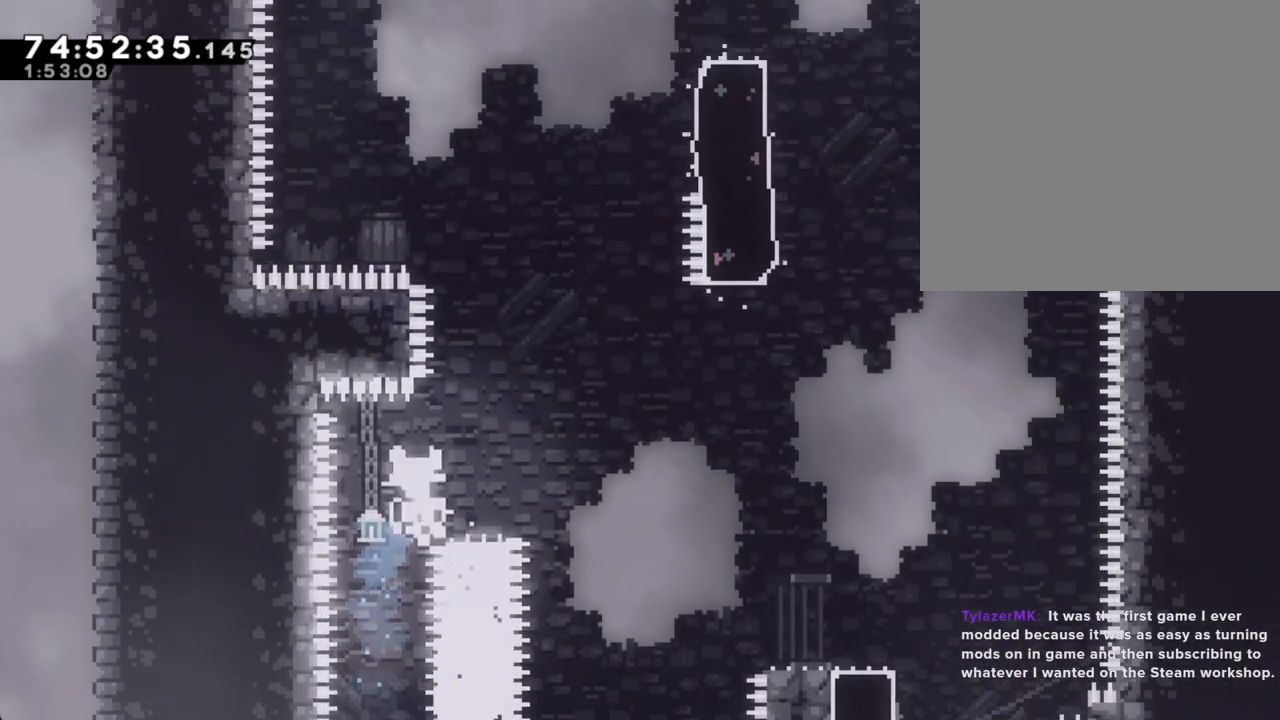
{"buttons": ["A"], "left_stick": "center", "right_stick": "center", "events": [[17, "A", "down"], [385, "A", "up"], [402, "A", "down"], [469, "left_stick", "center"]]}
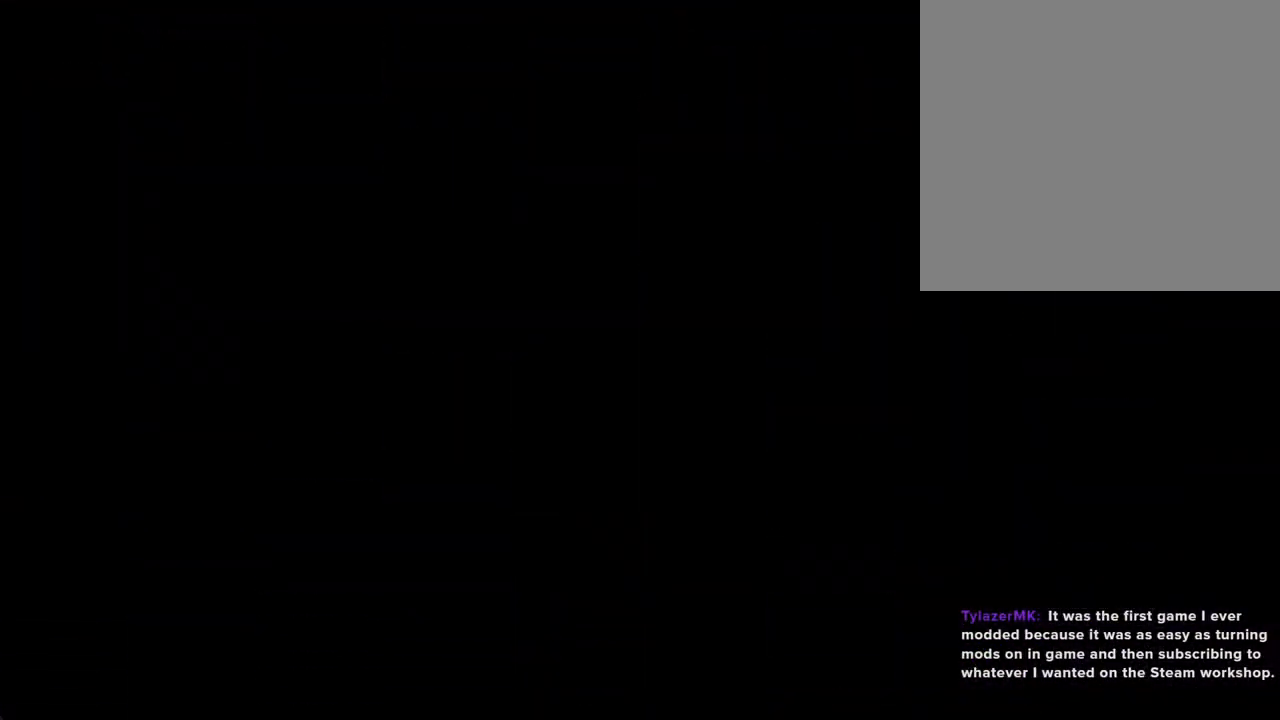
{"buttons": [], "left_stick": "center", "right_stick": "center", "events": [[33, "A", "up"]]}
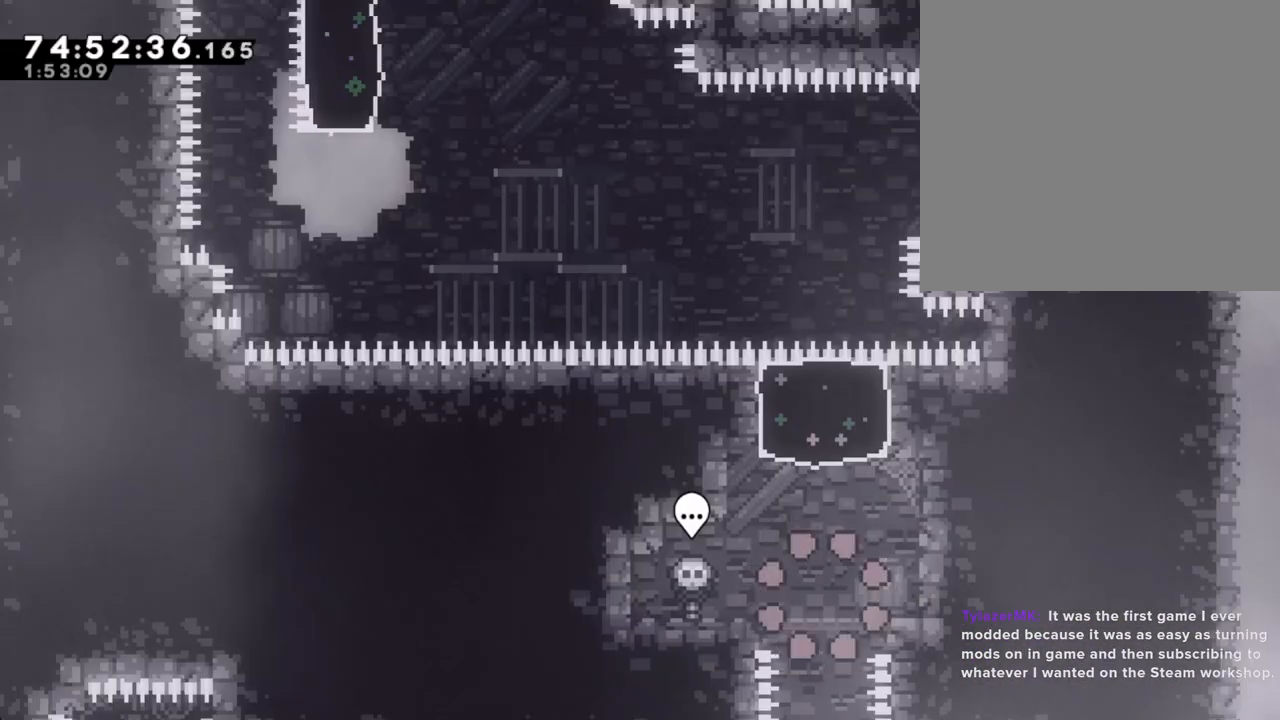
{"buttons": ["X"], "left_stick": "up", "right_stick": "center", "events": [[201, "A", "down"], [302, "left_stick", "up"], [335, "A", "up"], [419, "X", "down"]]}
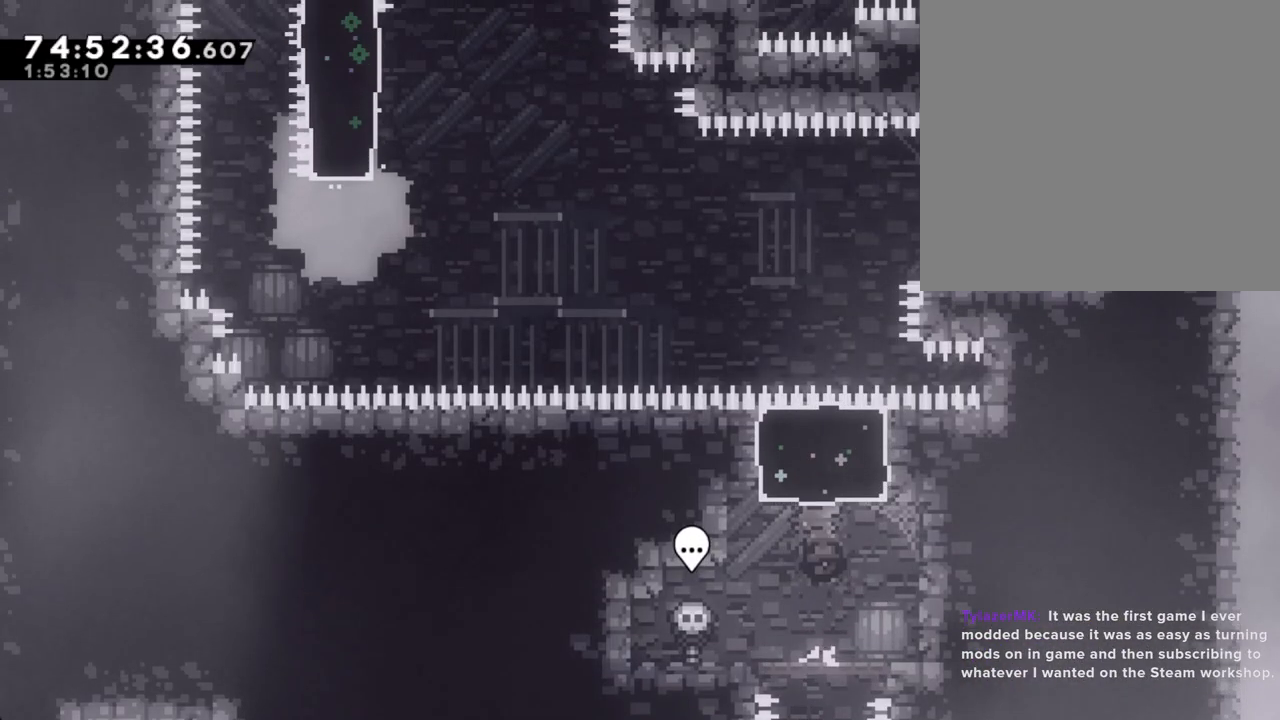
{"buttons": [], "left_stick": "center", "right_stick": "center", "events": [[117, "X", "up"], [151, "left_stick", "center"]]}
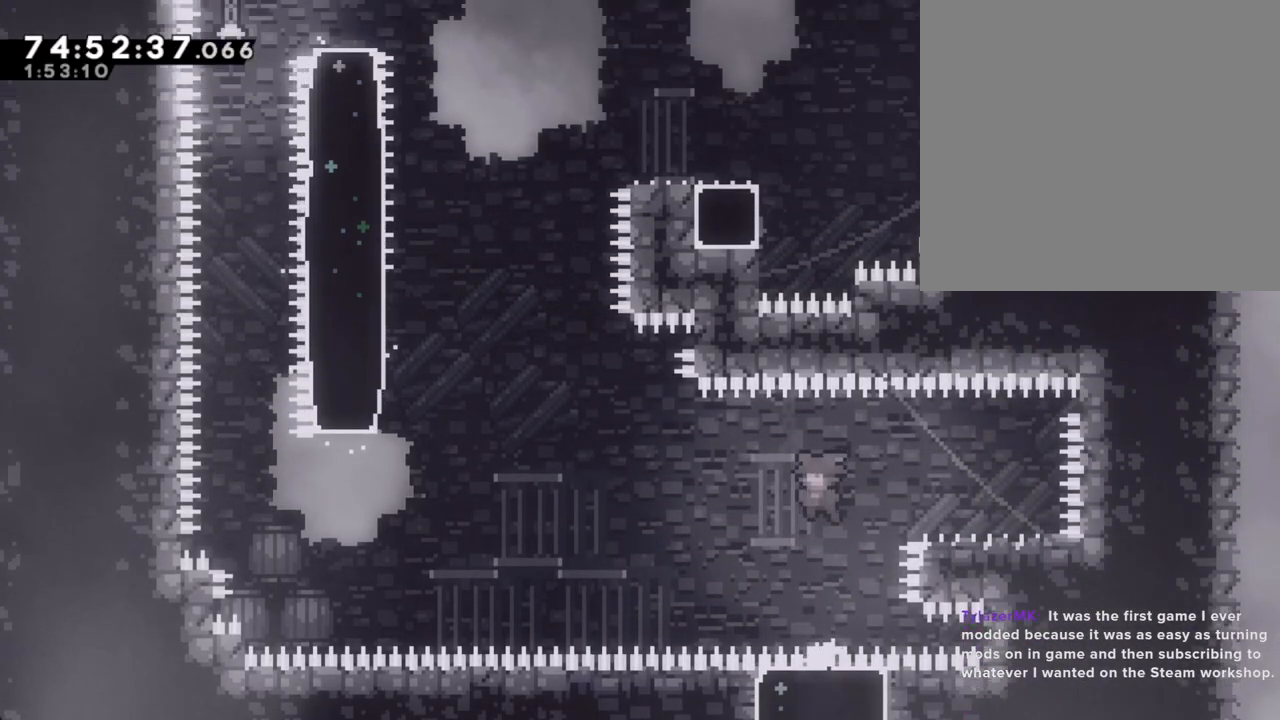
{"buttons": ["A"], "left_stick": "left", "right_stick": "center", "events": [[16, "left_stick", "right"], [67, "X", "down"], [167, "X", "up"], [167, "left_stick", "left"], [268, "A", "down"]]}
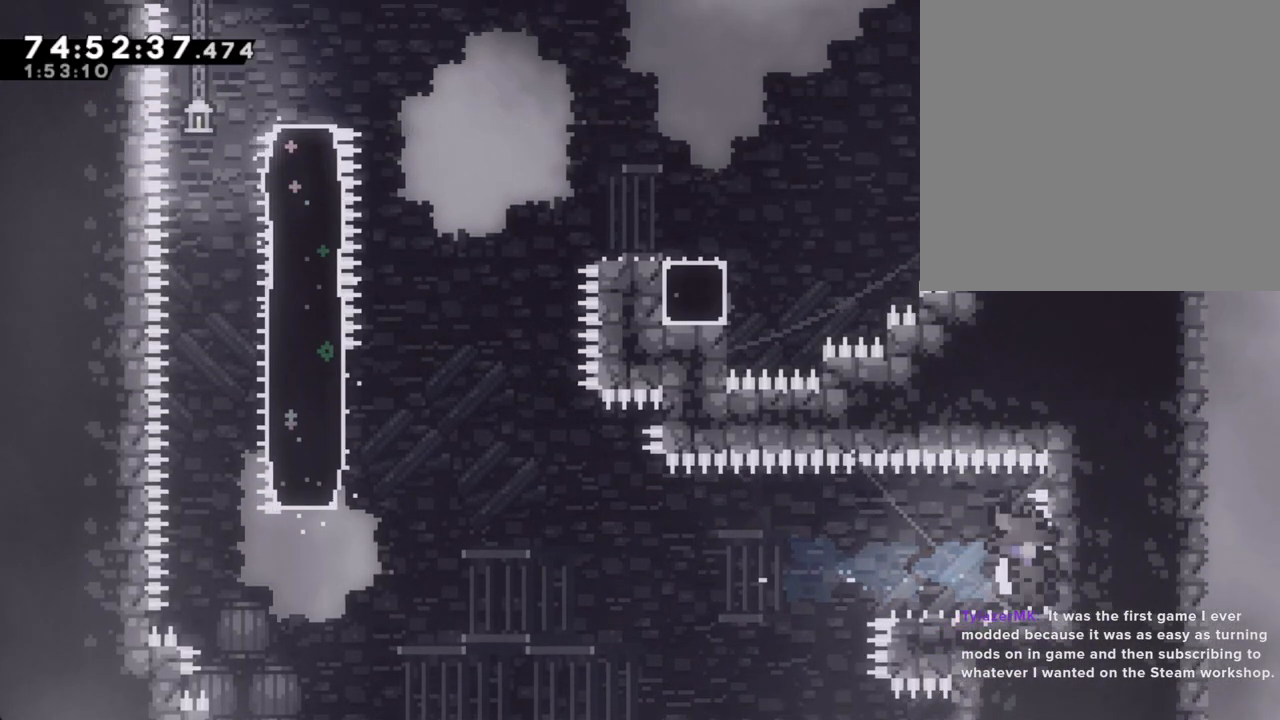
{"buttons": [], "left_stick": "center", "right_stick": "center", "events": [[235, "A", "up"], [302, "A", "down"], [335, "left_stick", "center"], [436, "A", "up"]]}
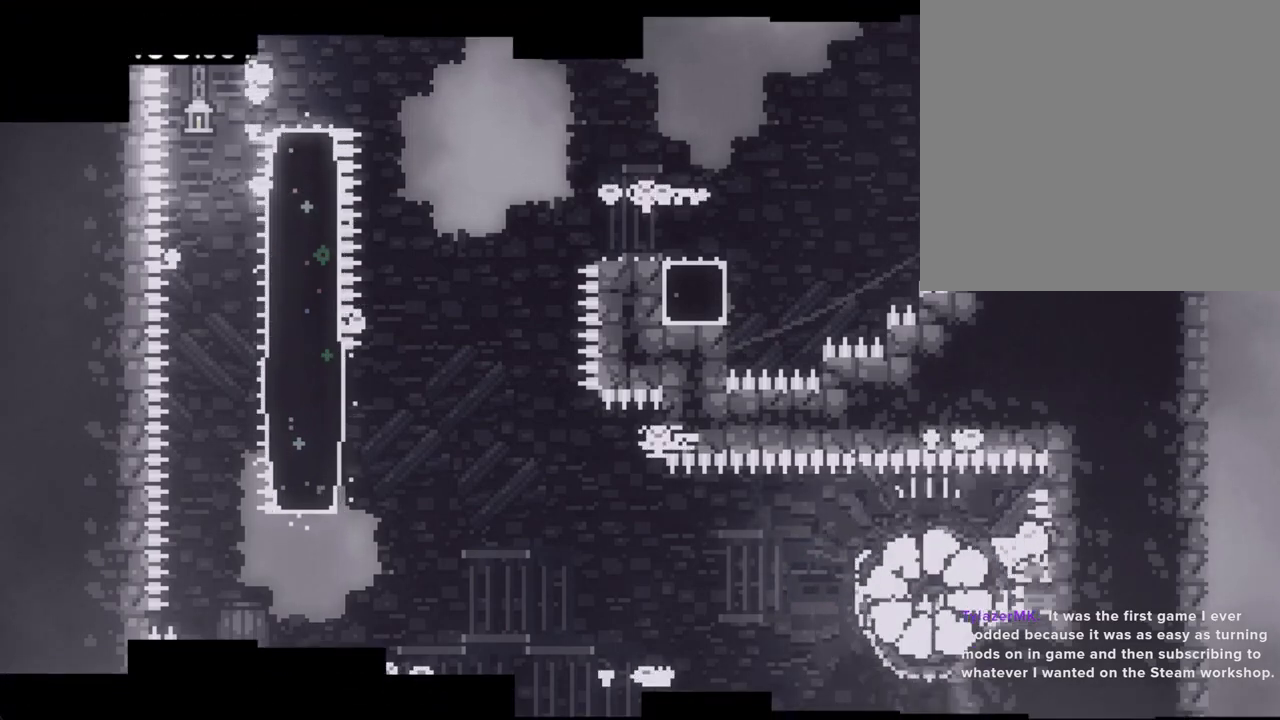
{"buttons": [], "left_stick": "center", "right_stick": "center", "events": []}
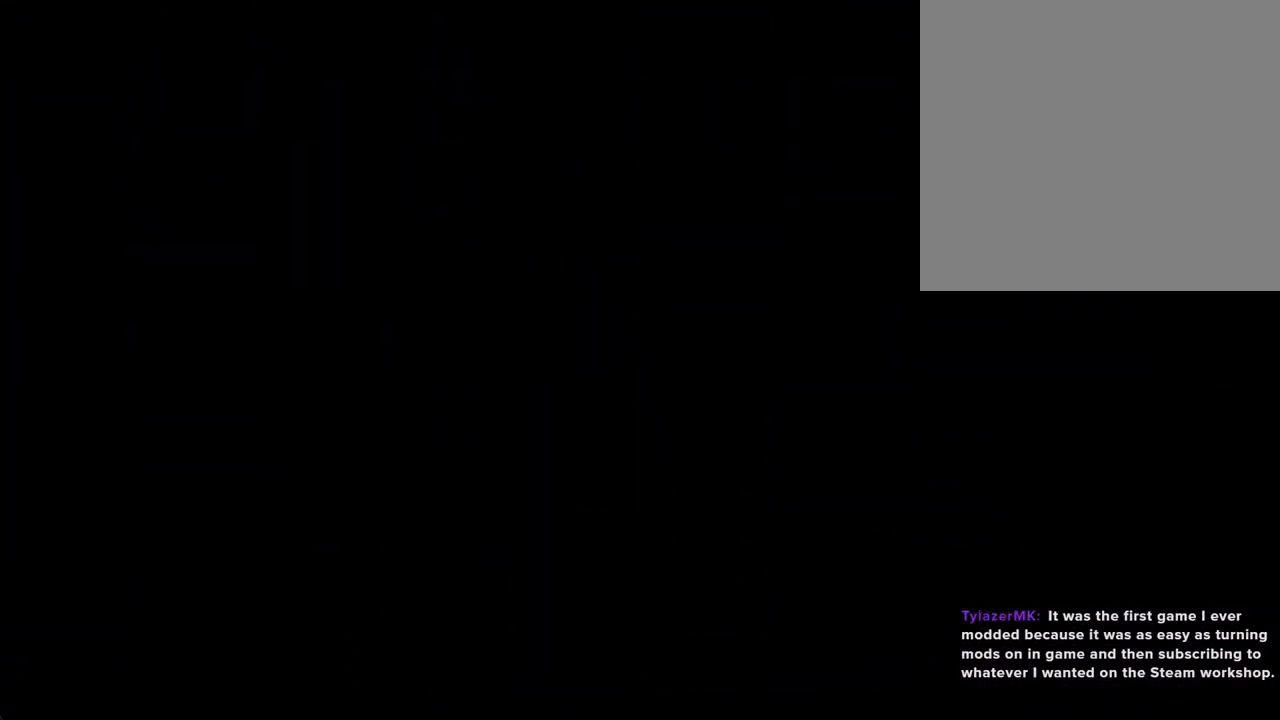
{"buttons": ["A"], "left_stick": "center", "right_stick": "center", "events": [[452, "A", "down"]]}
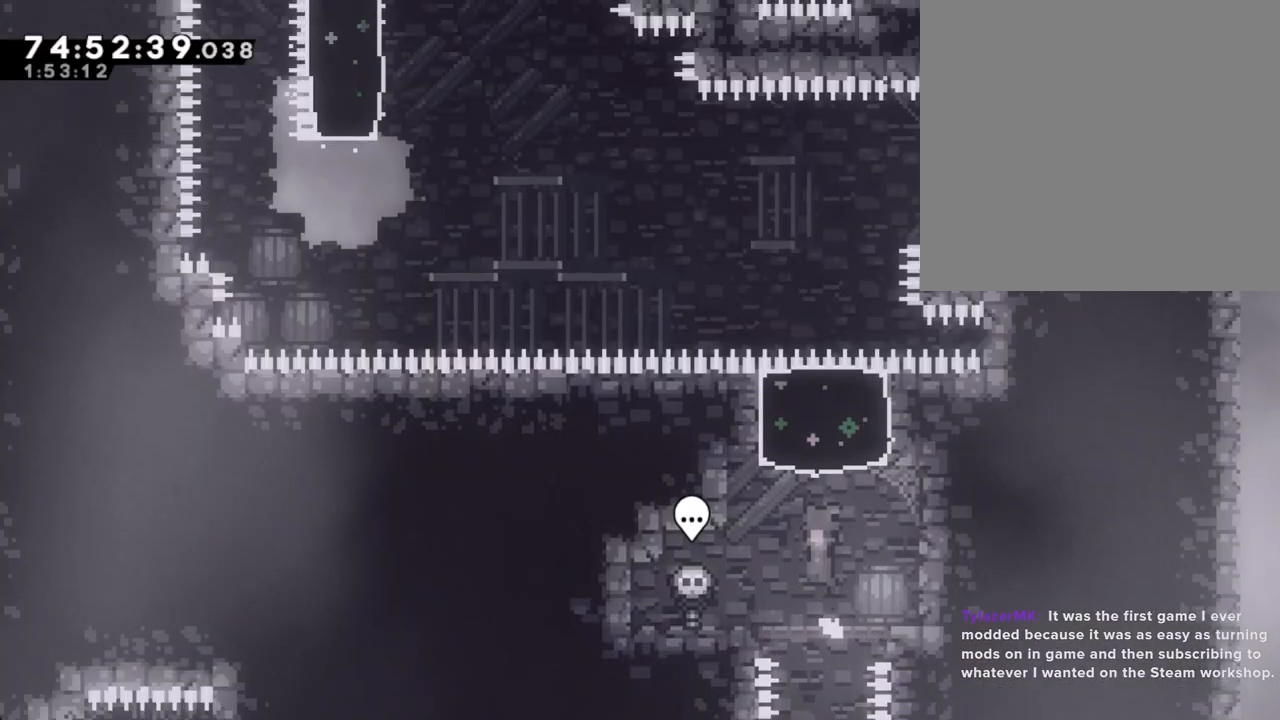
{"buttons": [], "left_stick": "center", "right_stick": "center", "events": [[17, "left_stick", "up"], [101, "A", "up"], [151, "X", "down"], [318, "X", "up"], [385, "left_stick", "center"]]}
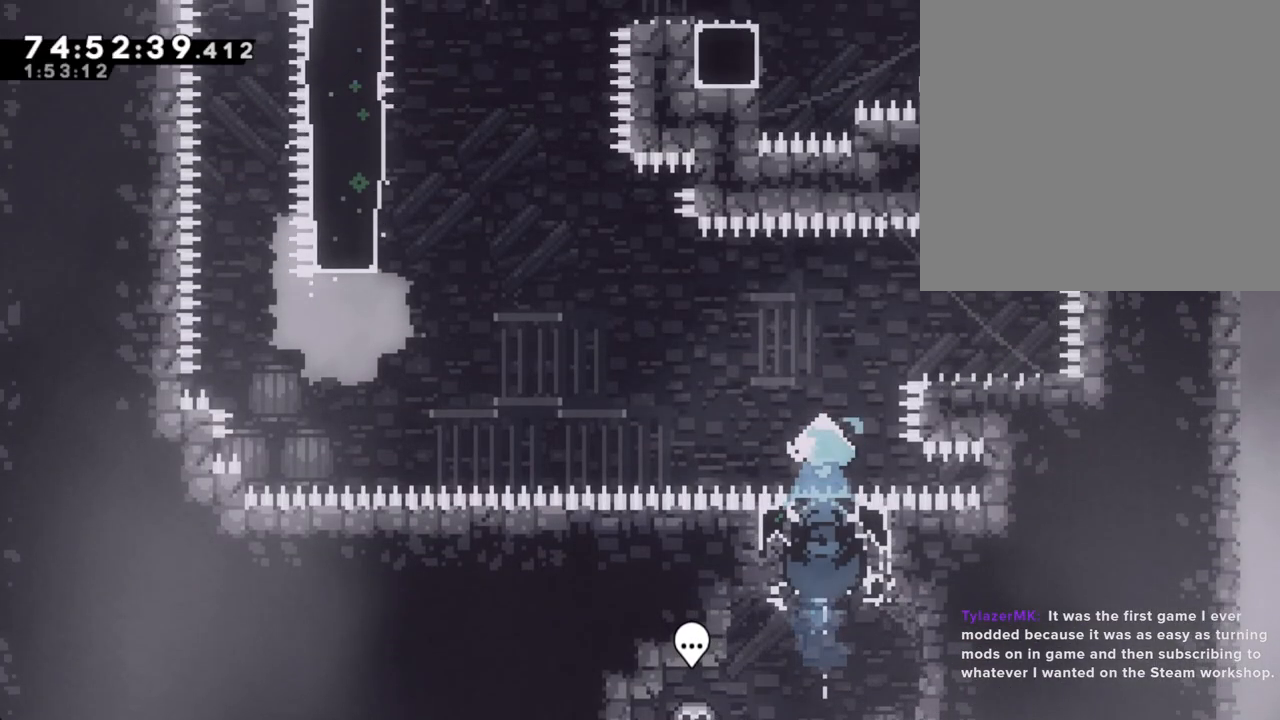
{"buttons": ["X"], "left_stick": "center", "right_stick": "center", "events": [[385, "left_stick", "right"], [419, "X", "down"], [503, "left_stick", "center"]]}
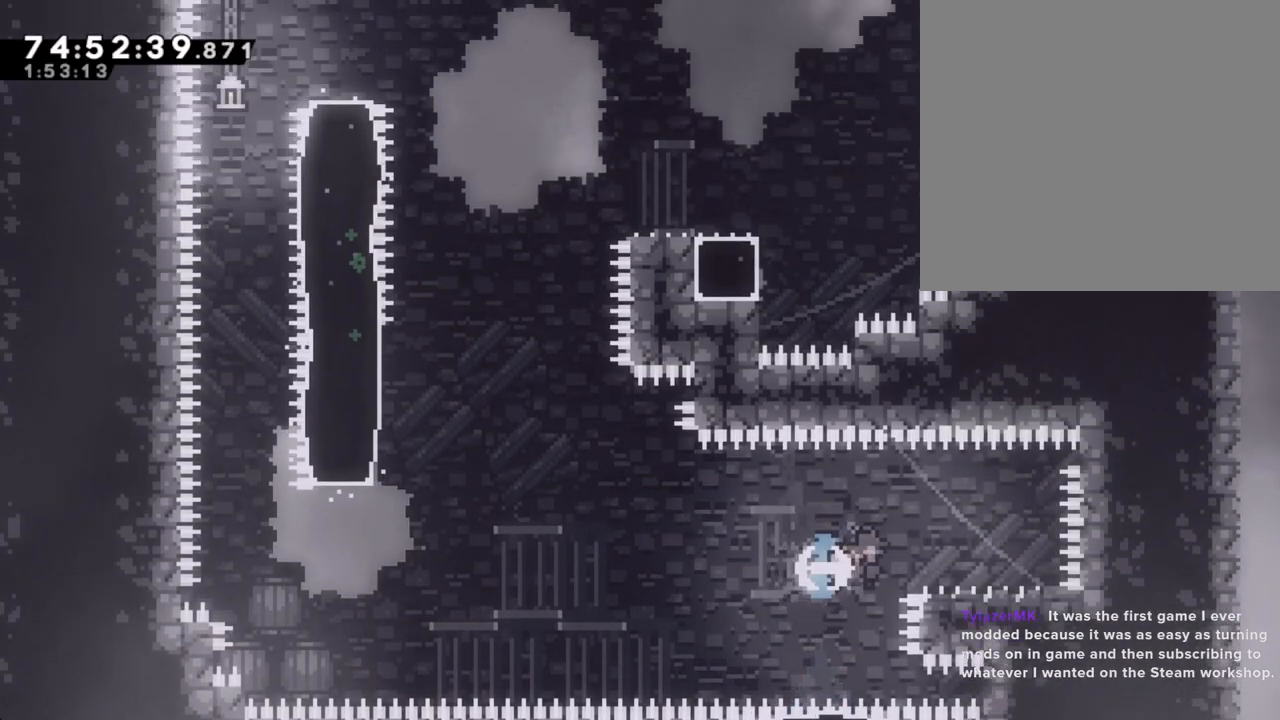
{"buttons": ["A"], "left_stick": "left", "right_stick": "center", "events": [[16, "X", "up"], [16, "left_stick", "left"], [117, "A", "down"]]}